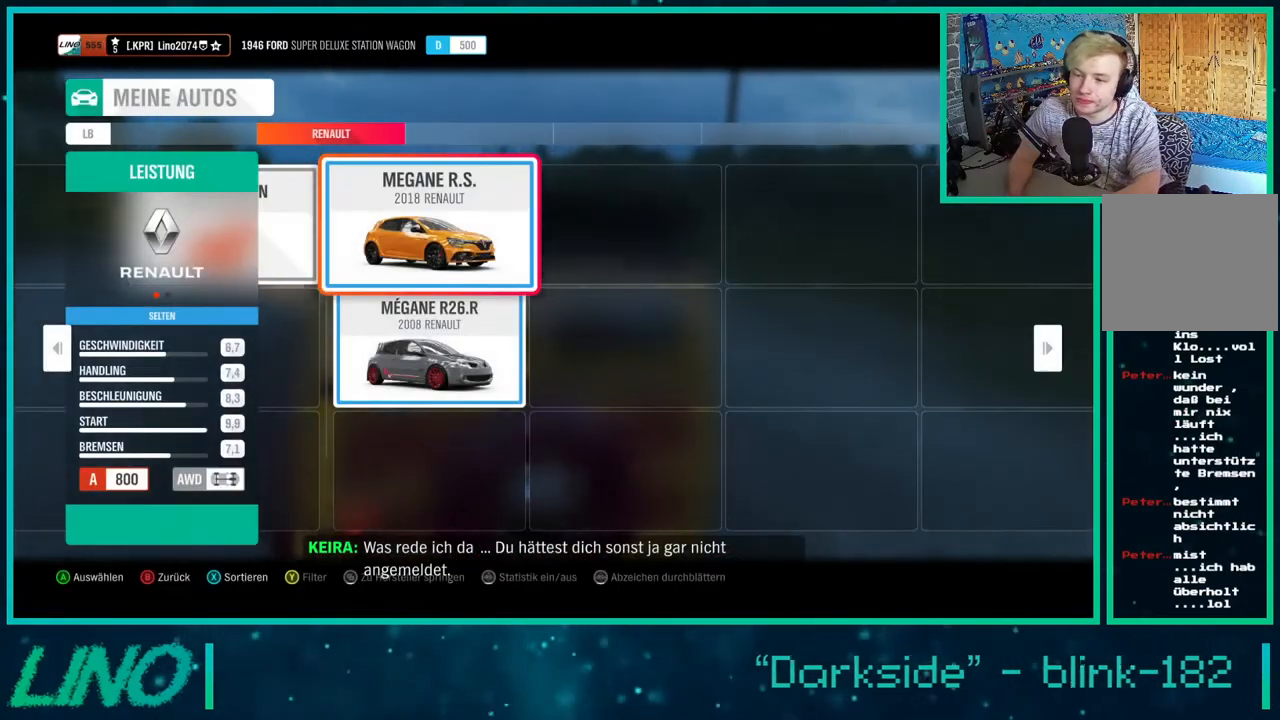
Gameplay with a controller (Xbox layout); each line is a JSON object with the inputs held at the frame after it. "events" lists button and stick changes between this image and that frame as [ms after this image, input, new state], when the widget could be followed in between. Not read: L1 R1.
{"buttons": ["DPAD_UP"], "left_stick": "center", "right_stick": "center", "events": [[150, "DPAD_DOWN", "down"], [317, "DPAD_DOWN", "up"], [450, "DPAD_UP", "down"]]}
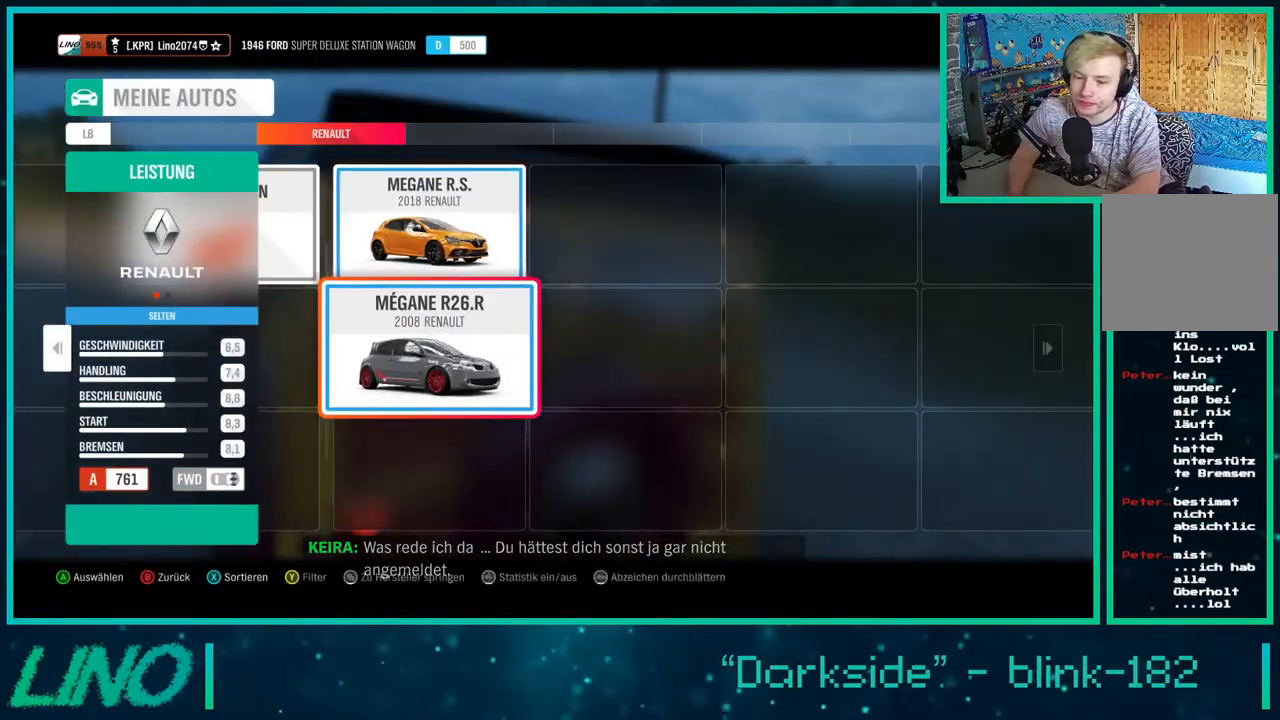
{"buttons": [], "left_stick": "center", "right_stick": "center", "events": [[67, "DPAD_UP", "up"], [200, "A", "down"], [300, "A", "up"]]}
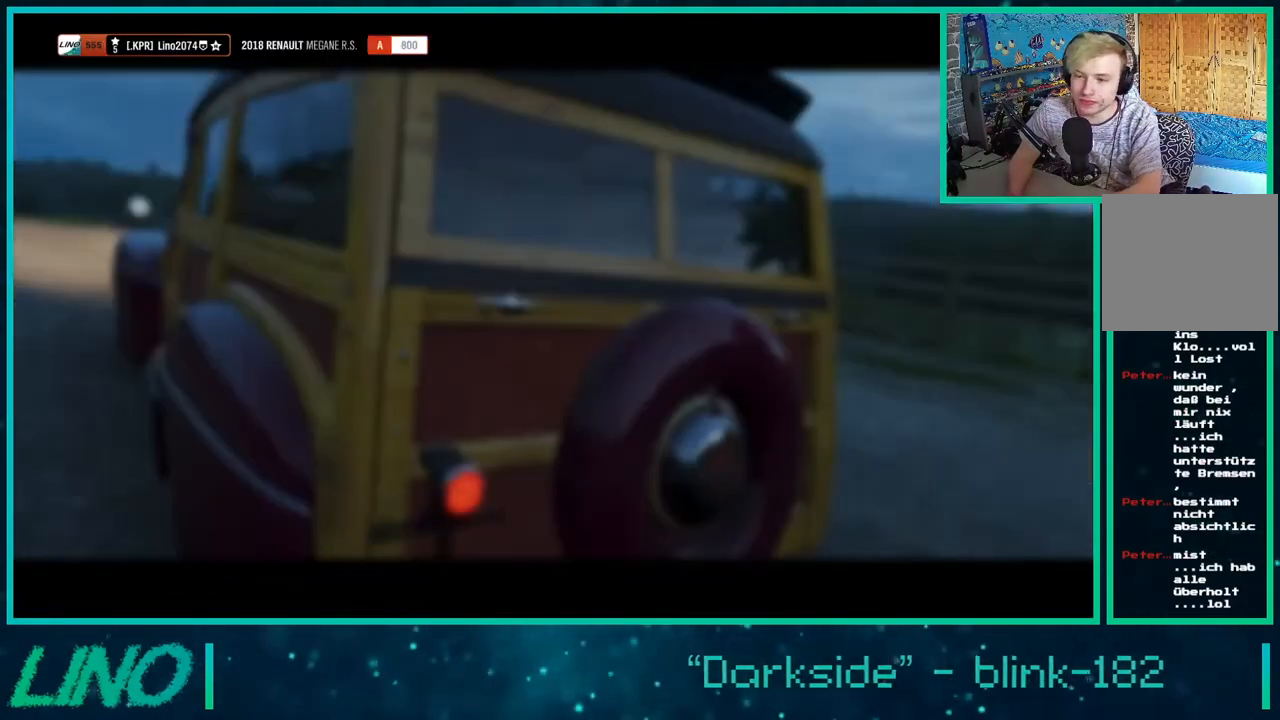
{"buttons": [], "left_stick": "center", "right_stick": "center", "events": []}
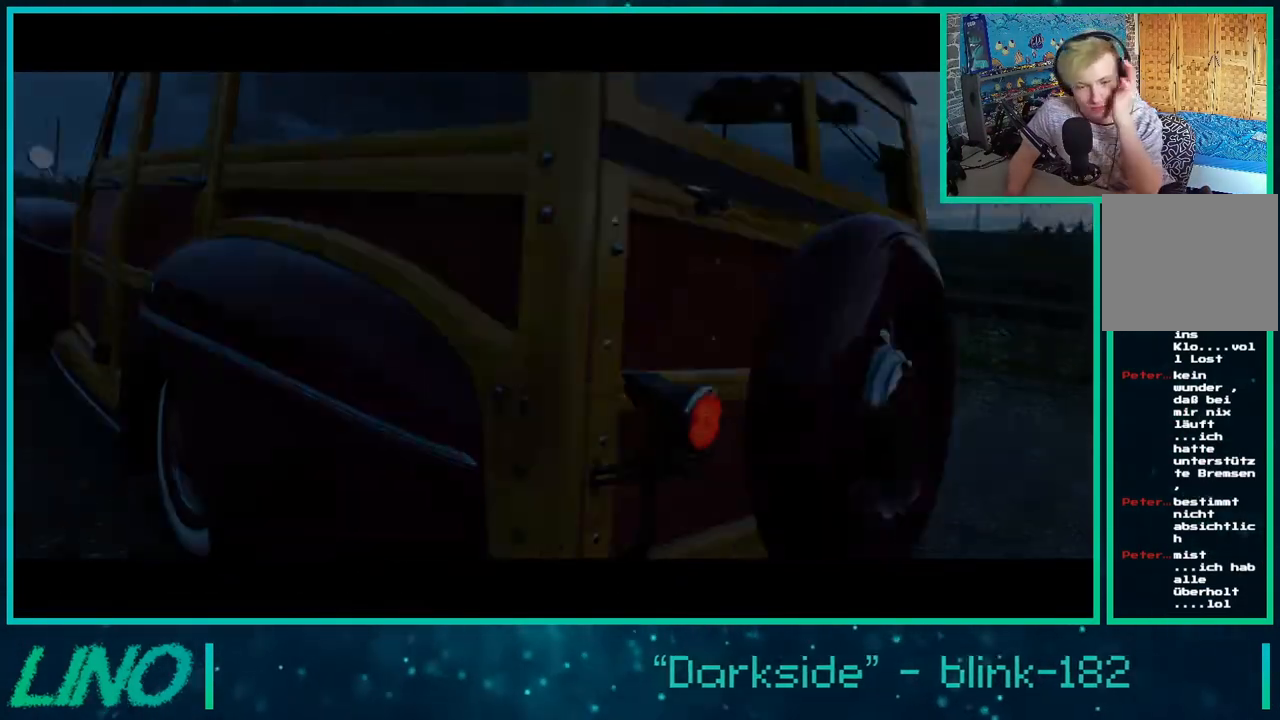
{"buttons": [], "left_stick": "center", "right_stick": "center", "events": []}
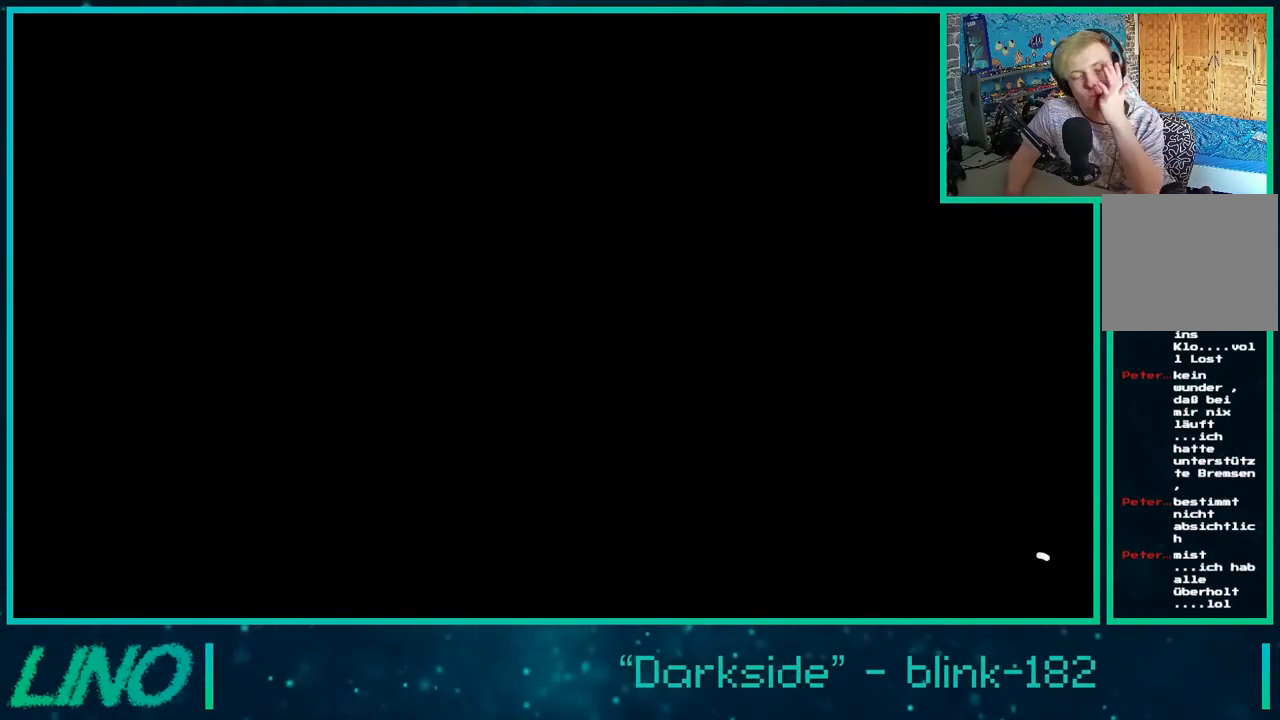
{"buttons": [], "left_stick": "center", "right_stick": "center", "events": []}
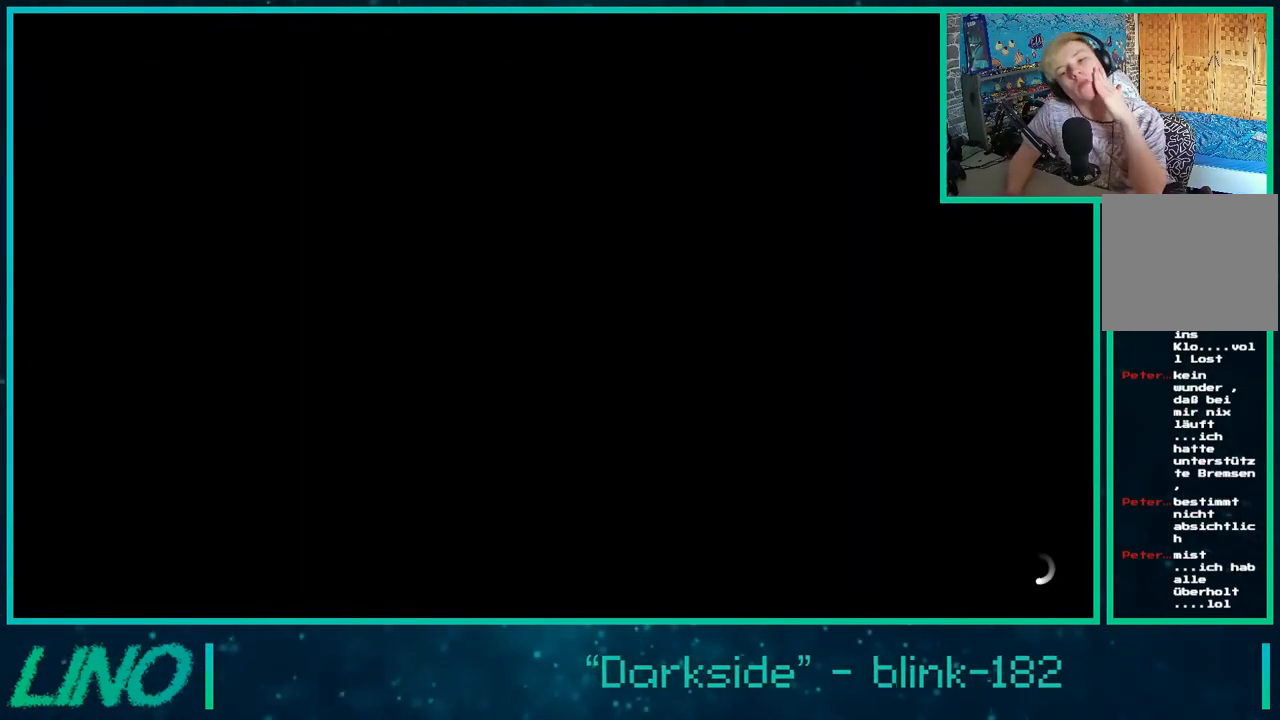
{"buttons": [], "left_stick": "center", "right_stick": "center", "events": []}
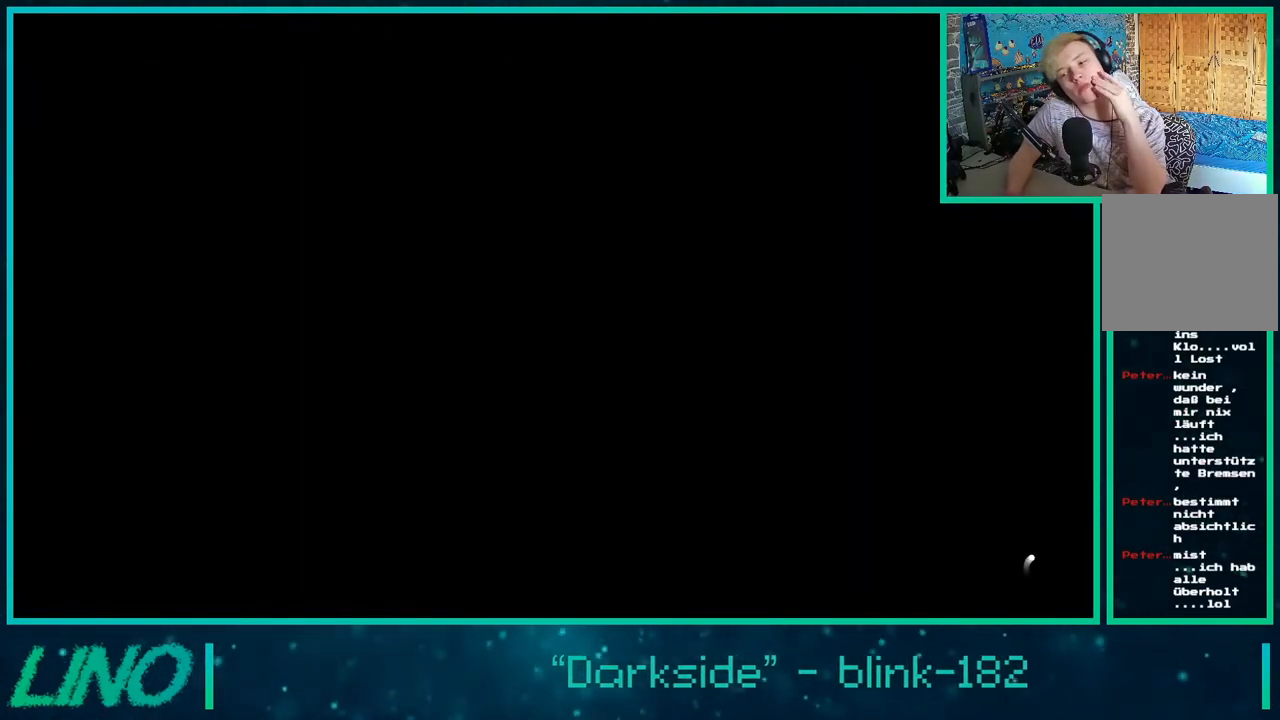
{"buttons": [], "left_stick": "center", "right_stick": "center", "events": []}
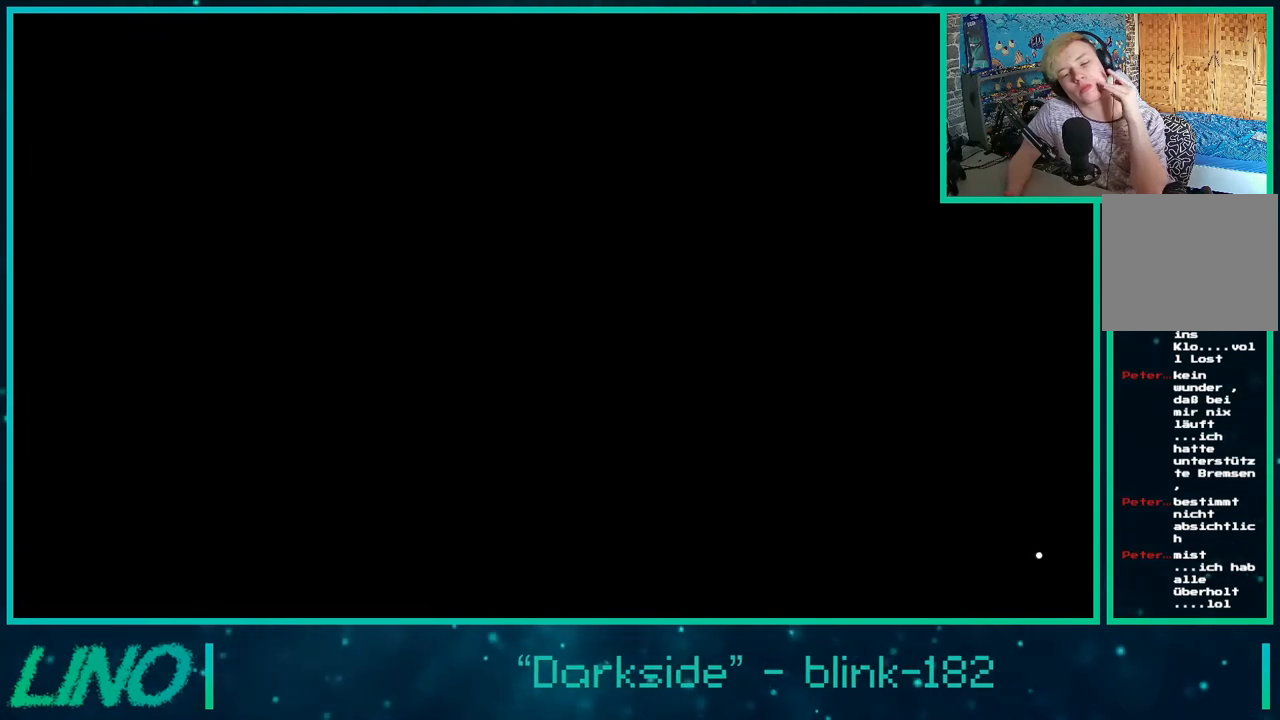
{"buttons": [], "left_stick": "center", "right_stick": "center", "events": []}
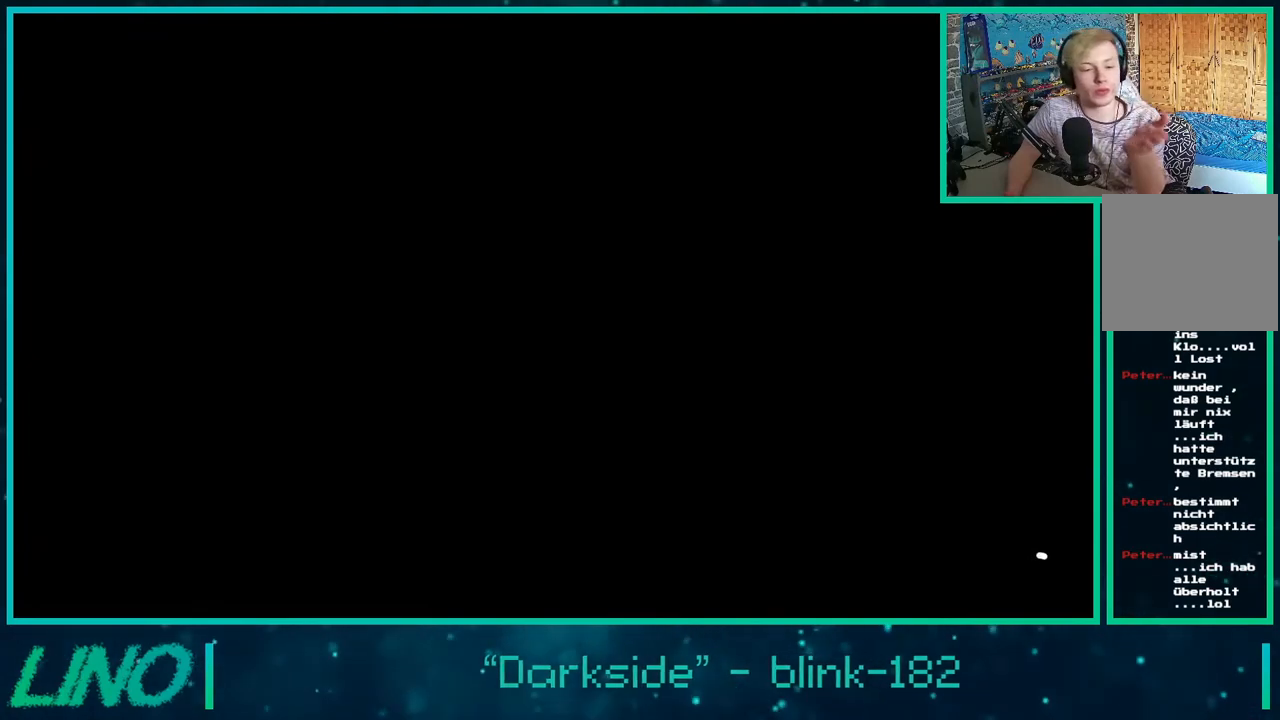
{"buttons": ["R2"], "left_stick": "center", "right_stick": "center", "events": [[83, "R2", "down"]]}
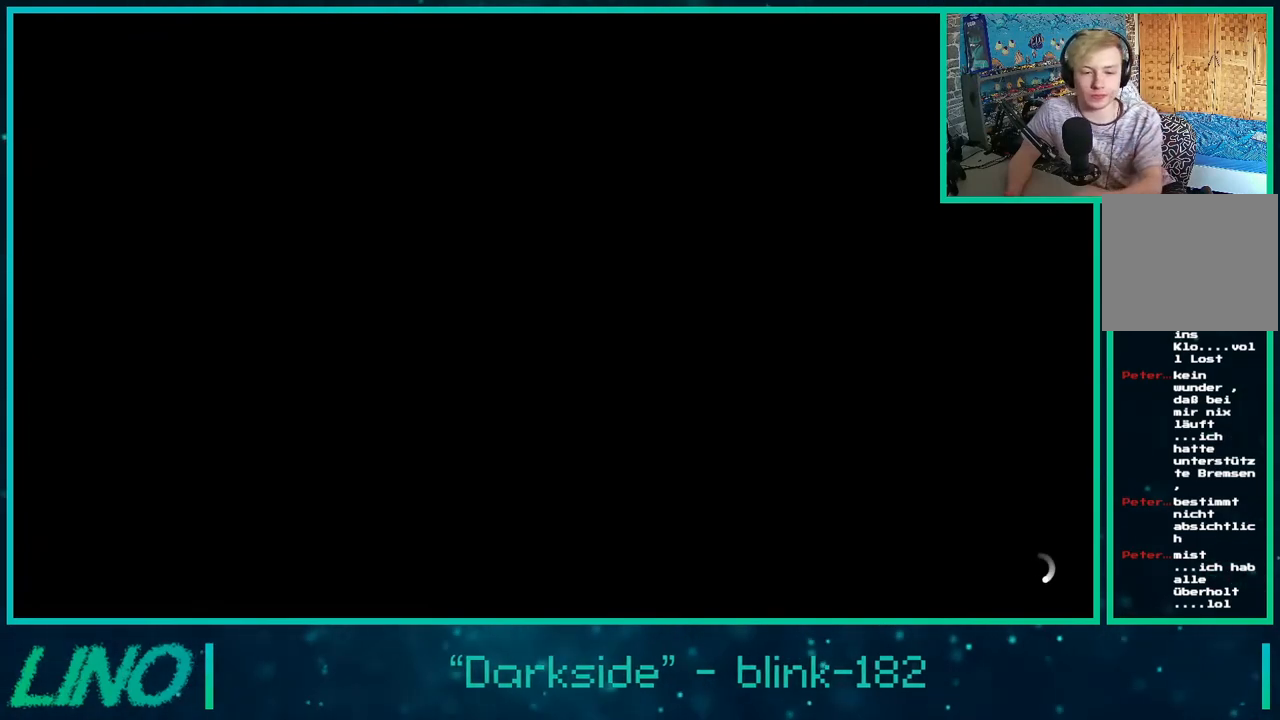
{"buttons": ["R2"], "left_stick": "center", "right_stick": "center", "events": []}
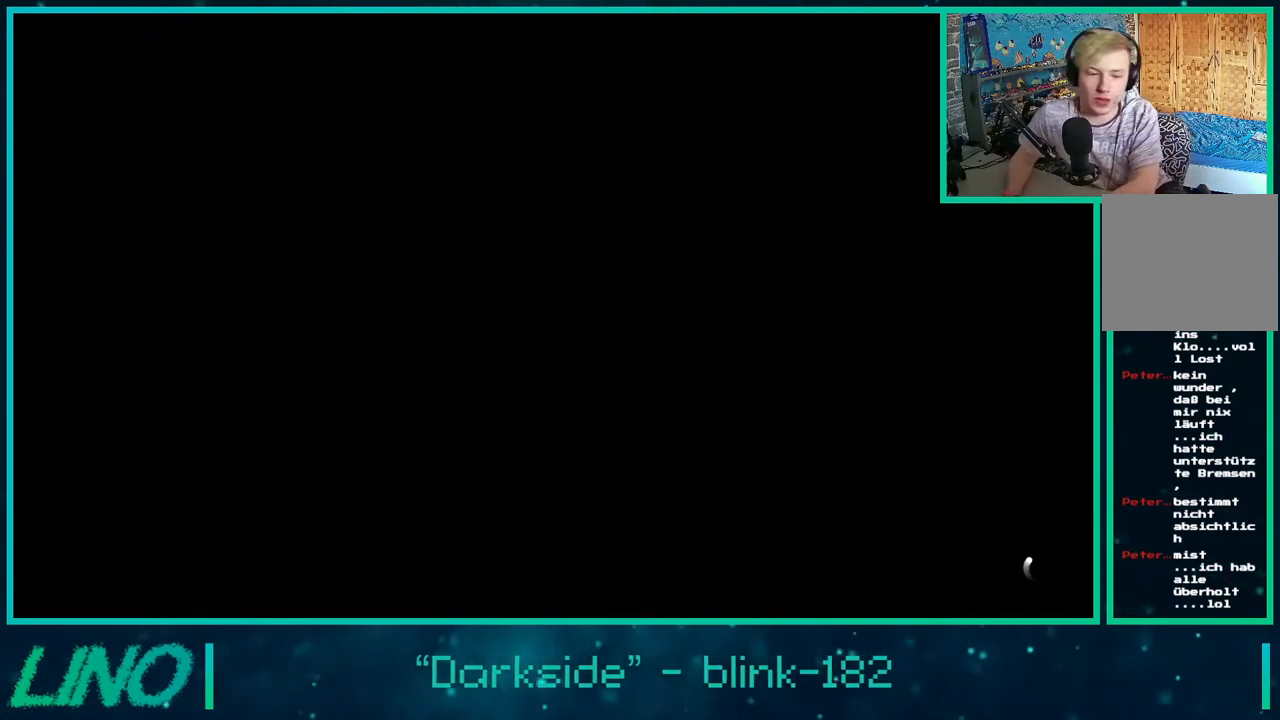
{"buttons": ["R2"], "left_stick": "center", "right_stick": "center", "events": []}
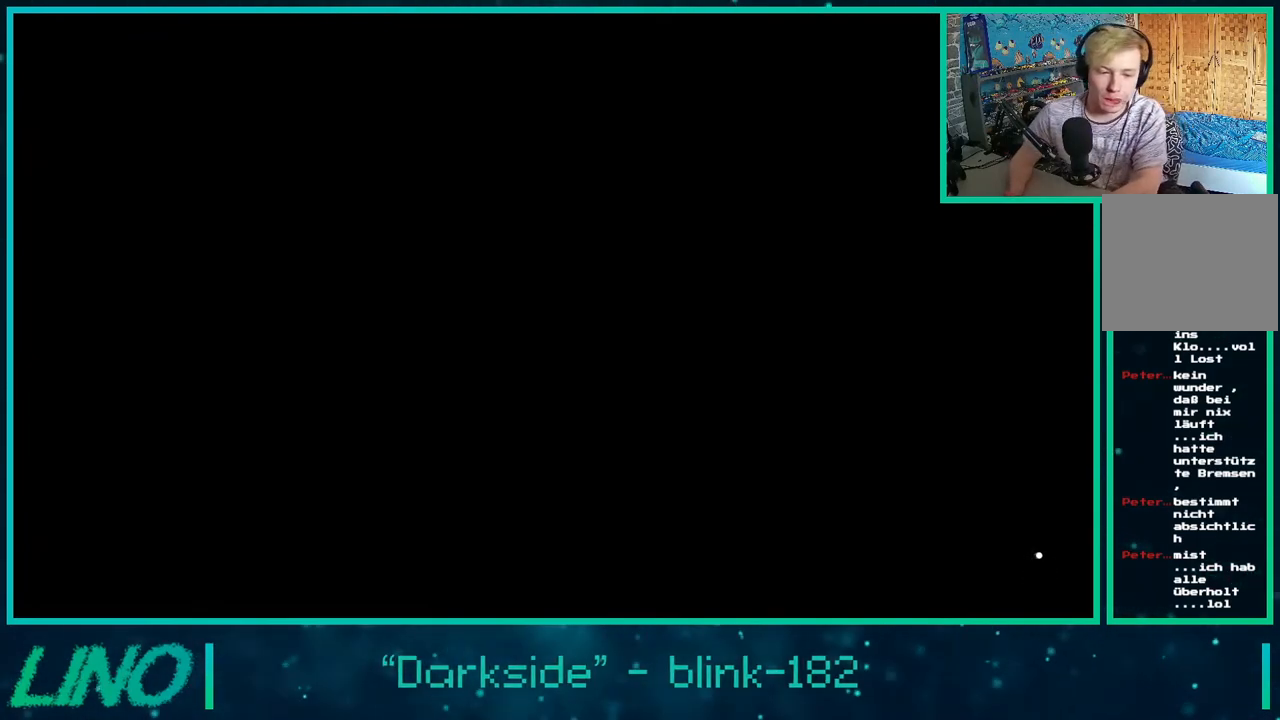
{"buttons": ["R2"], "left_stick": "center", "right_stick": "center", "events": []}
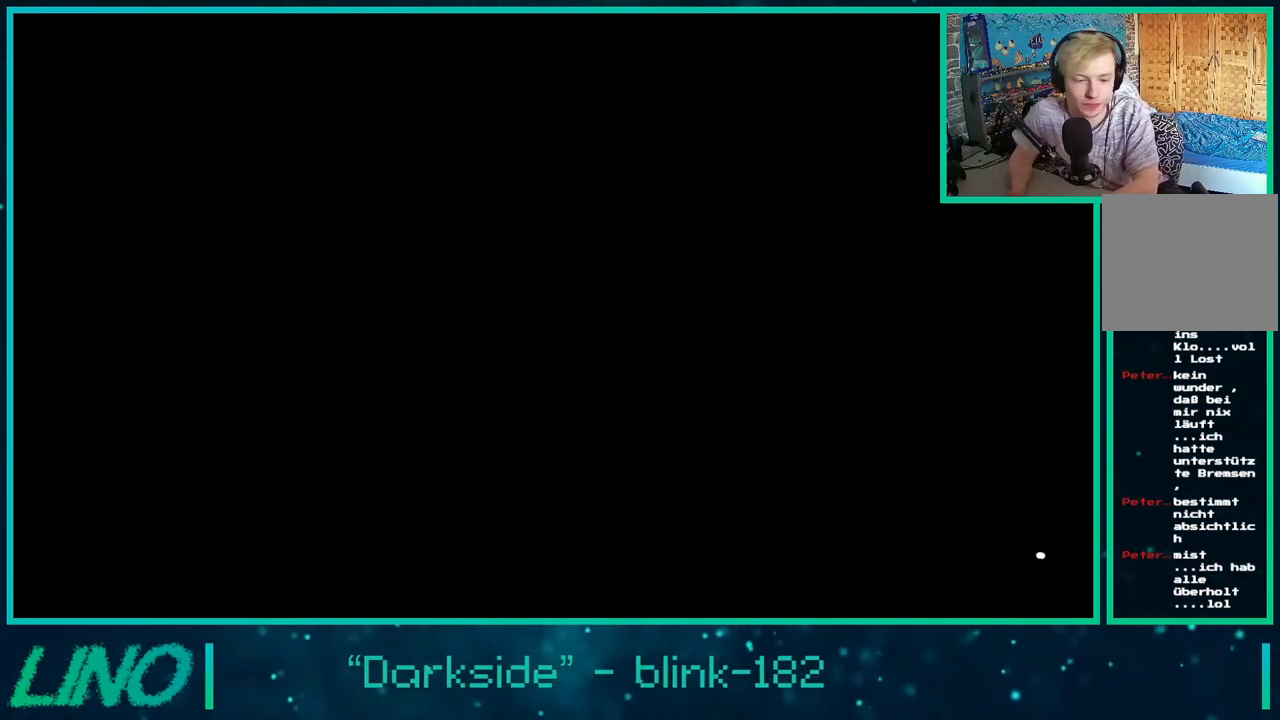
{"buttons": ["R2"], "left_stick": "center", "right_stick": "center", "events": []}
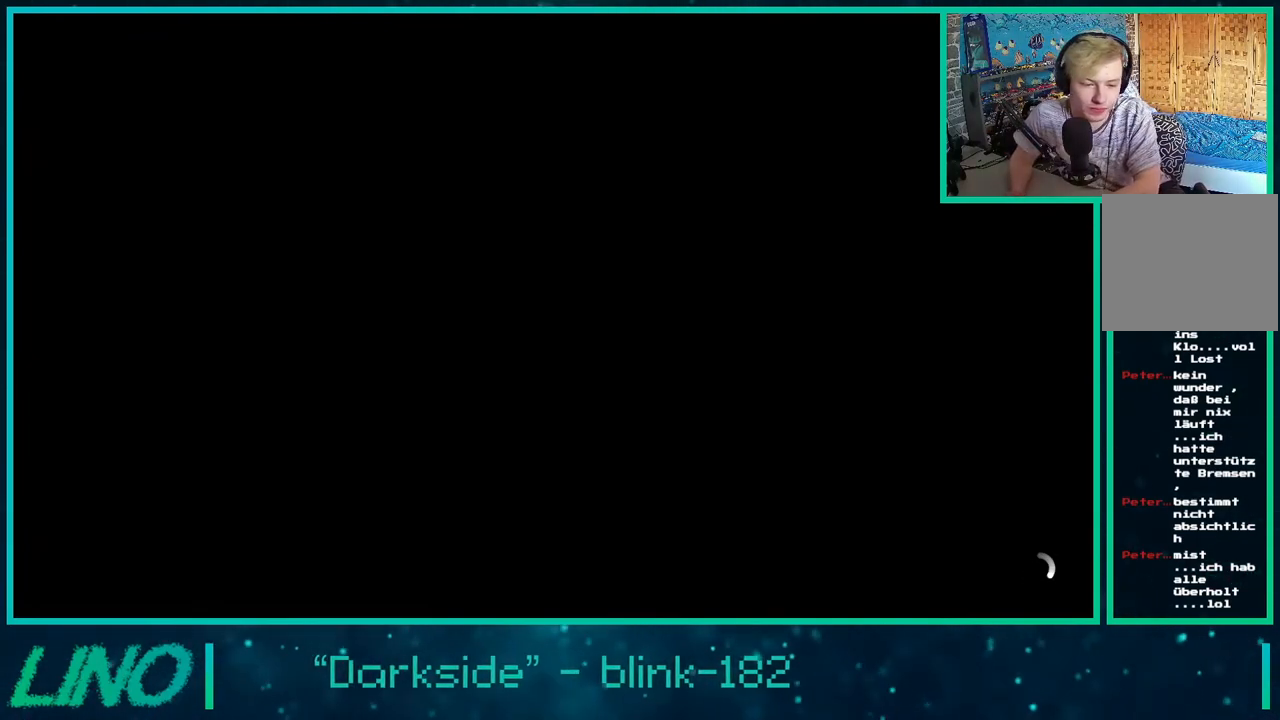
{"buttons": ["R2"], "left_stick": "center", "right_stick": "center", "events": []}
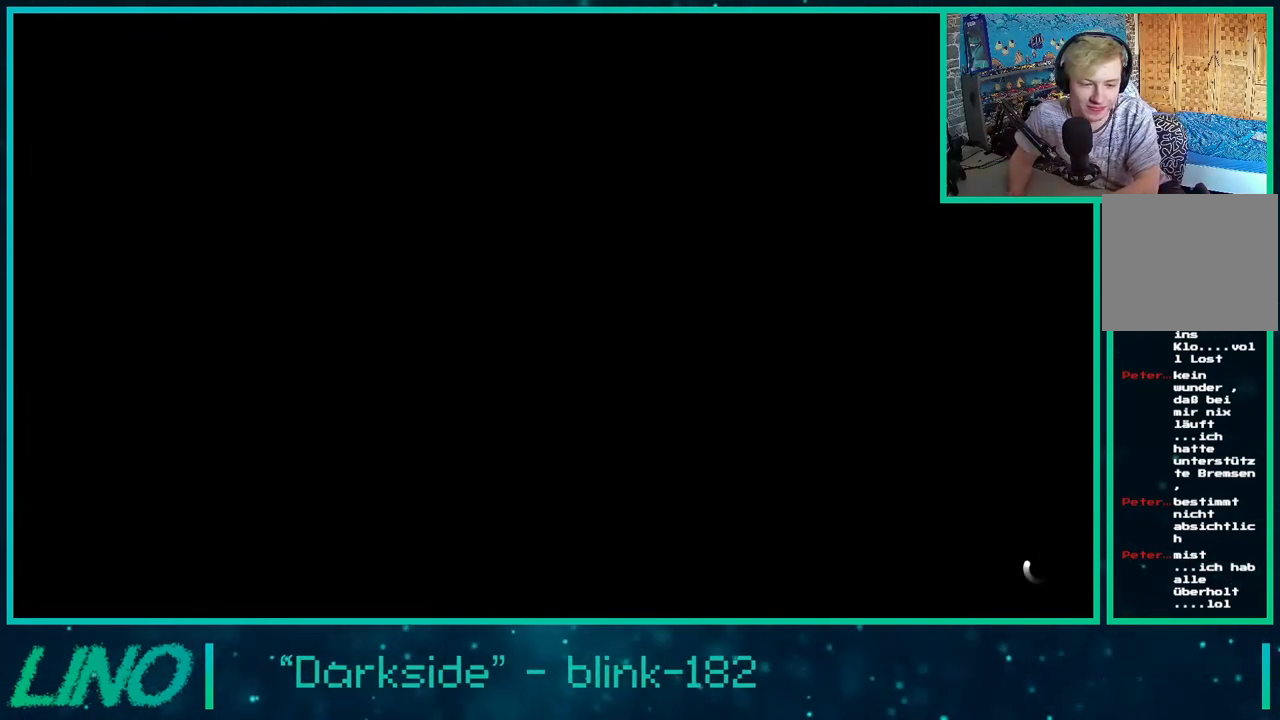
{"buttons": ["R2"], "left_stick": "center", "right_stick": "center", "events": []}
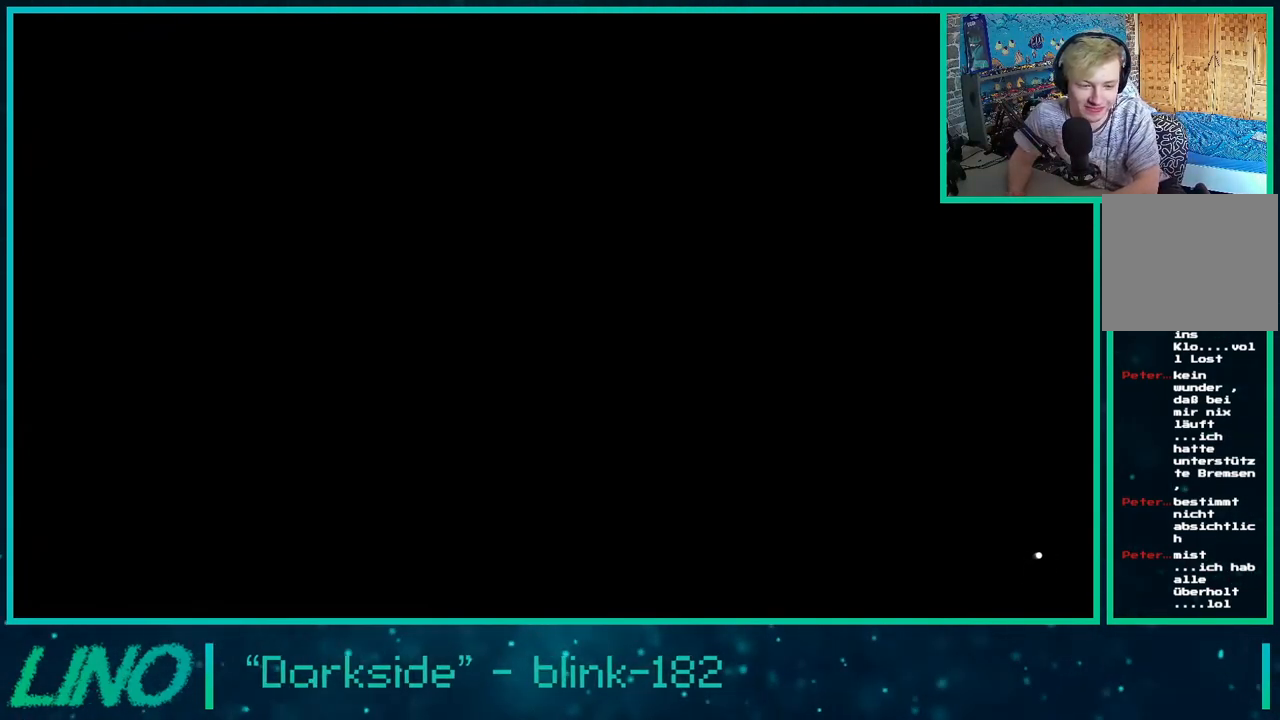
{"buttons": ["R2"], "left_stick": "center", "right_stick": "center", "events": []}
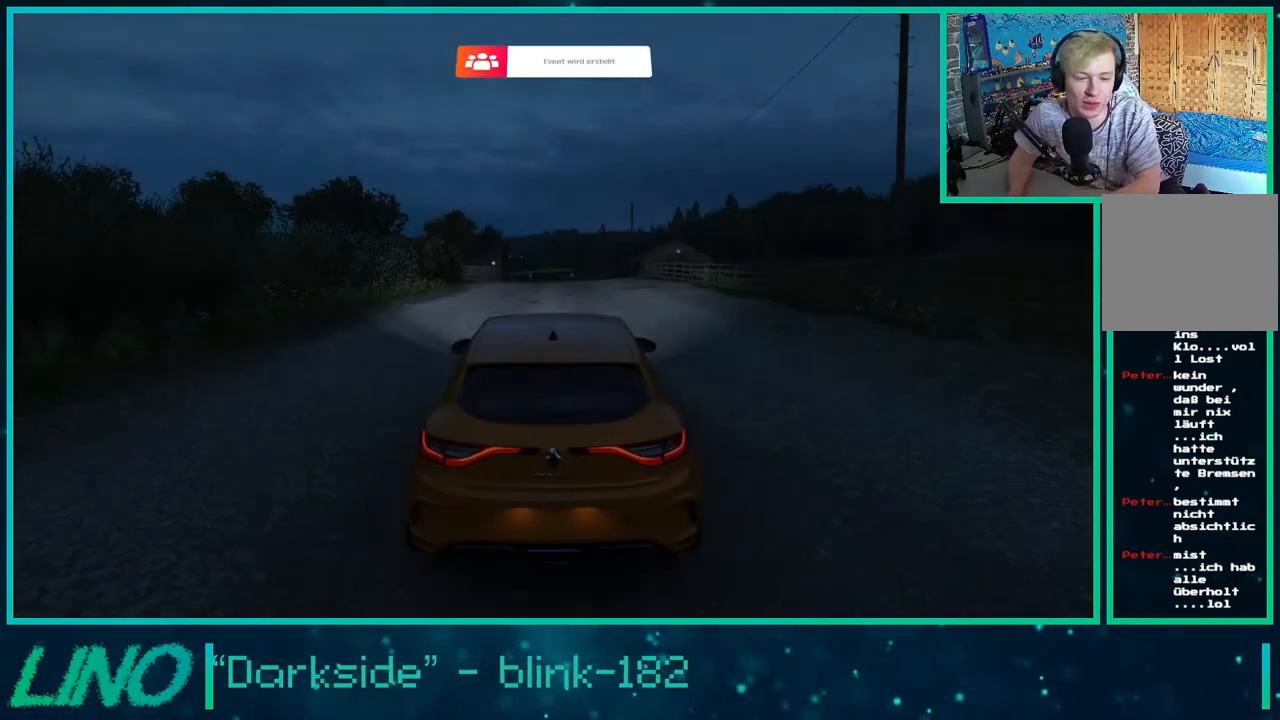
{"buttons": ["R2"], "left_stick": "center", "right_stick": "center", "events": []}
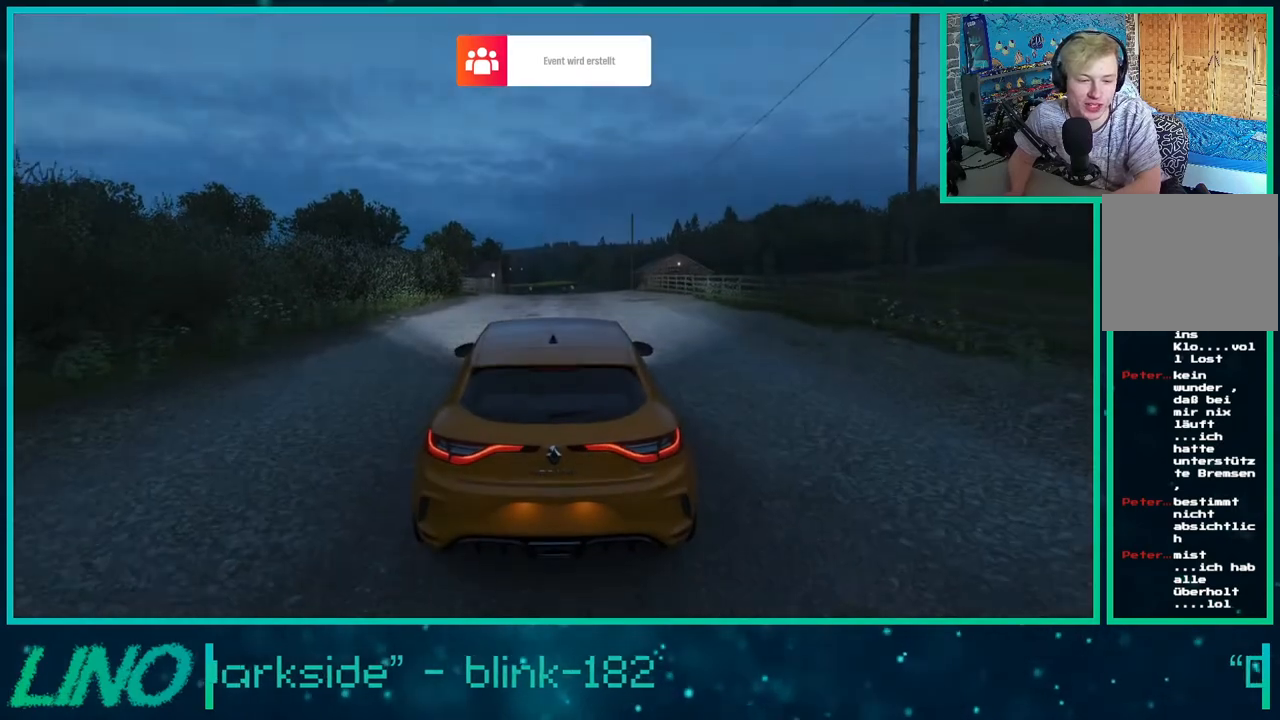
{"buttons": ["R2"], "left_stick": "center", "right_stick": "center", "events": [[183, "left_stick", "right"], [300, "left_stick", "center"]]}
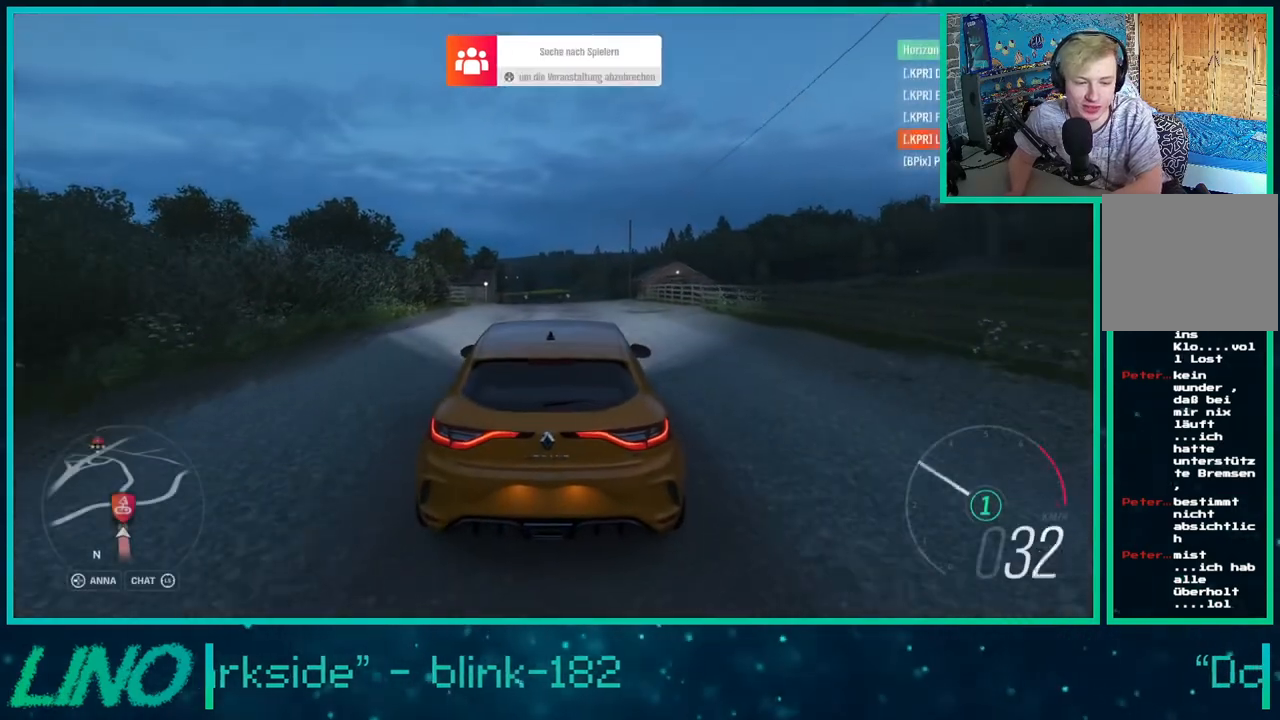
{"buttons": ["R2"], "left_stick": "center", "right_stick": "center", "events": []}
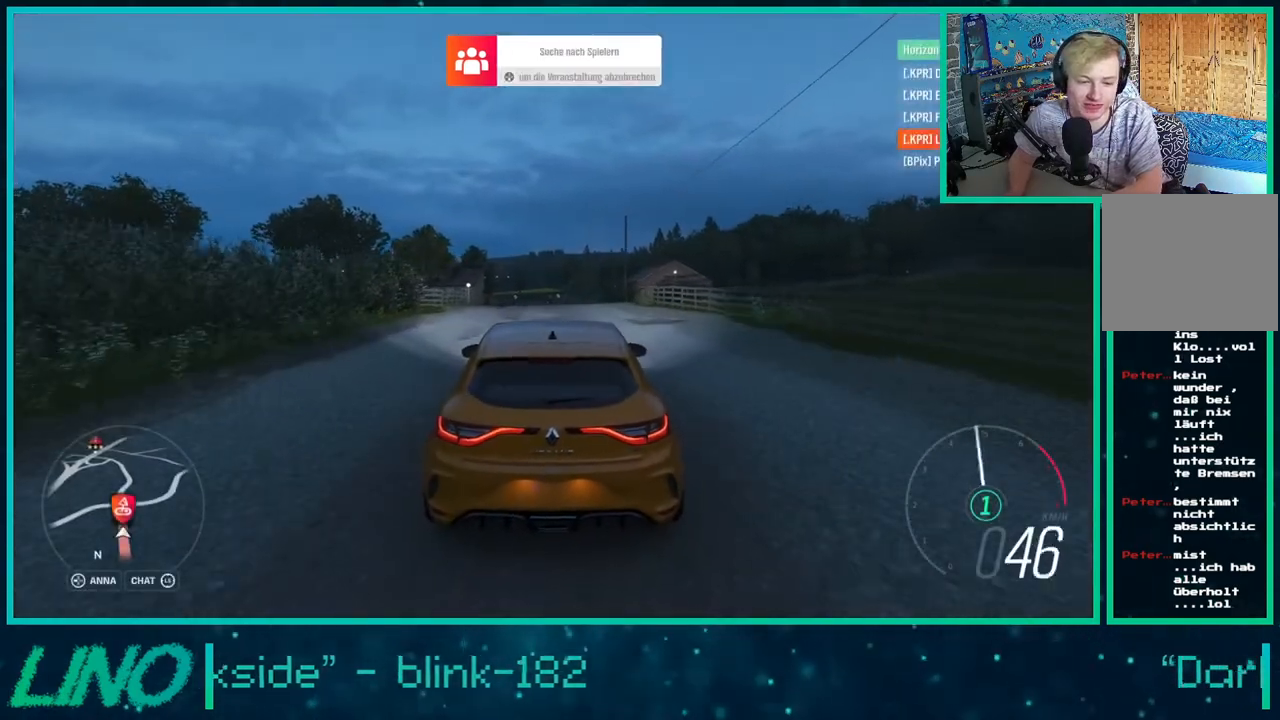
{"buttons": ["X", "R2"], "left_stick": "center", "right_stick": "center", "events": [[17, "left_stick", "right"], [250, "left_stick", "center"], [500, "X", "down"]]}
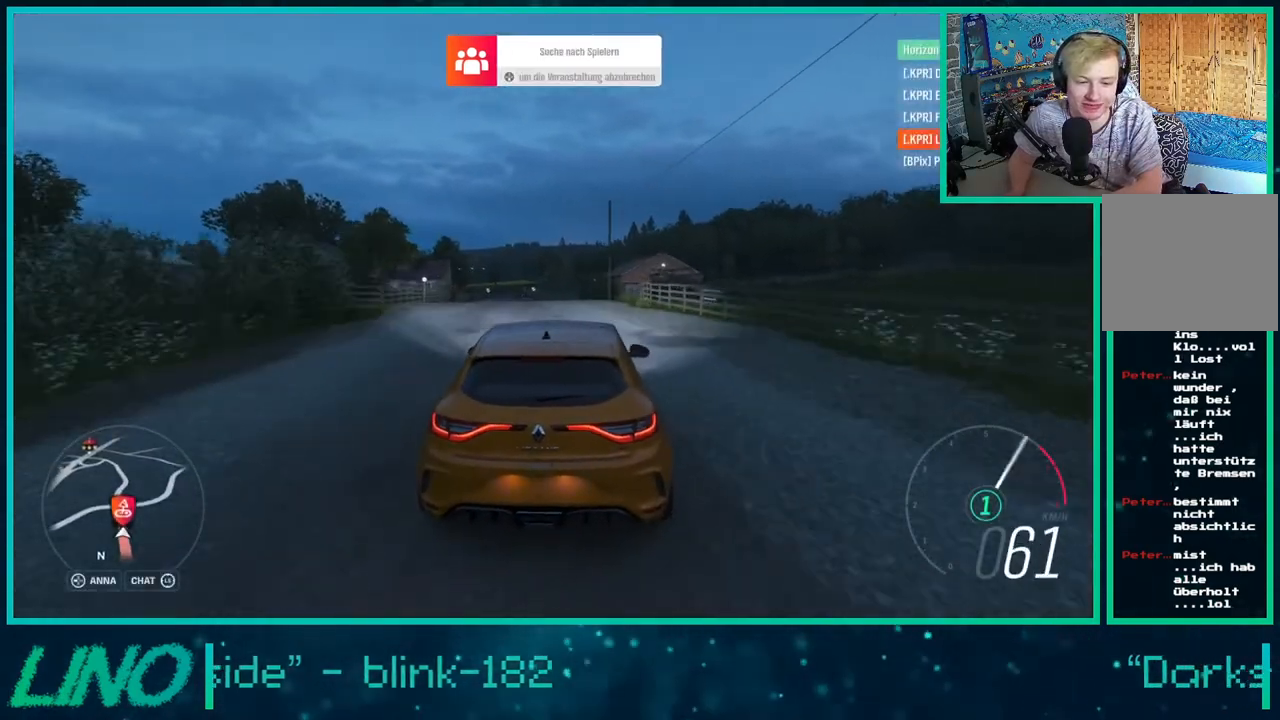
{"buttons": ["R2"], "left_stick": "left", "right_stick": "center", "events": [[83, "X", "up"], [350, "left_stick", "left"]]}
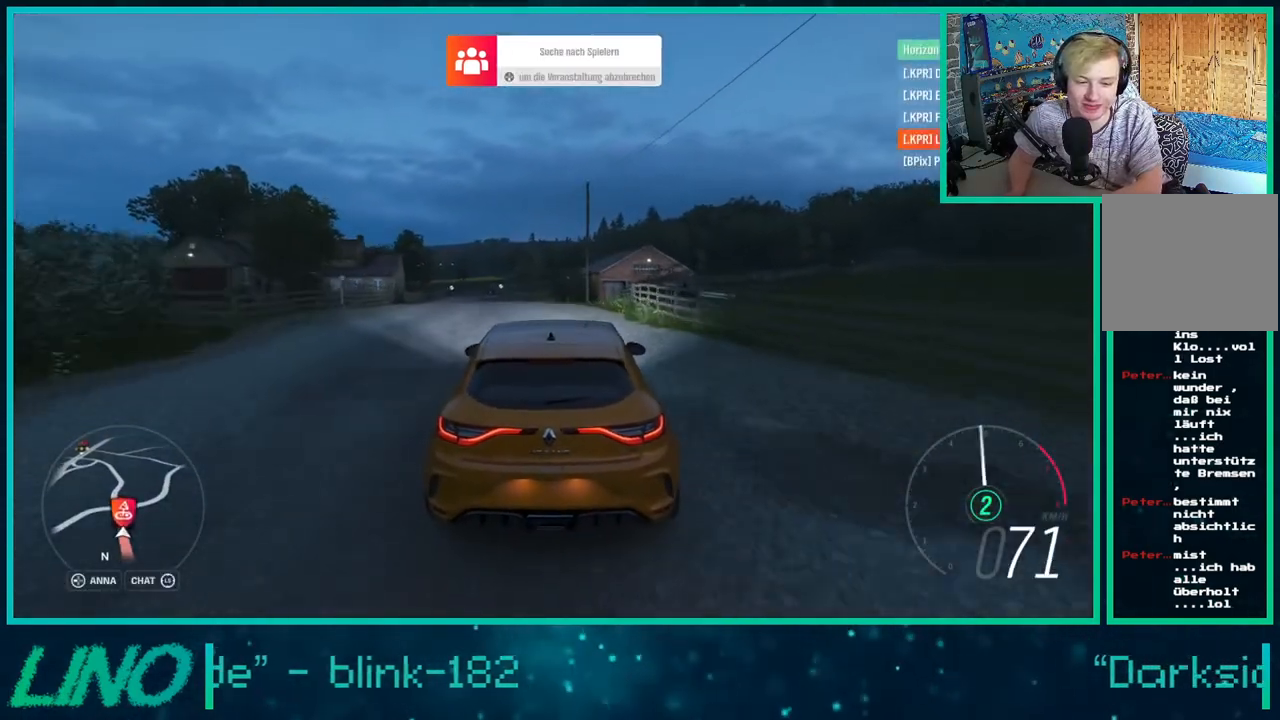
{"buttons": ["R2"], "left_stick": "left", "right_stick": "center", "events": []}
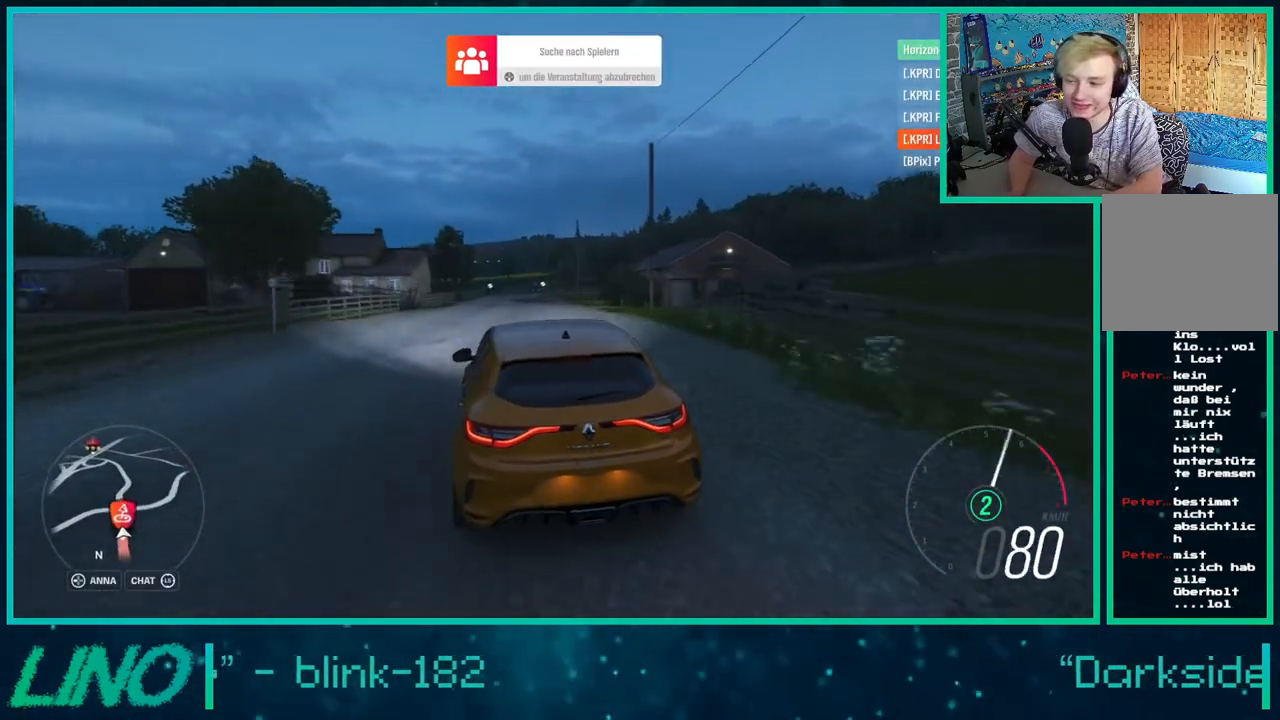
{"buttons": ["R2"], "left_stick": "right", "right_stick": "center", "events": [[133, "left_stick", "right"]]}
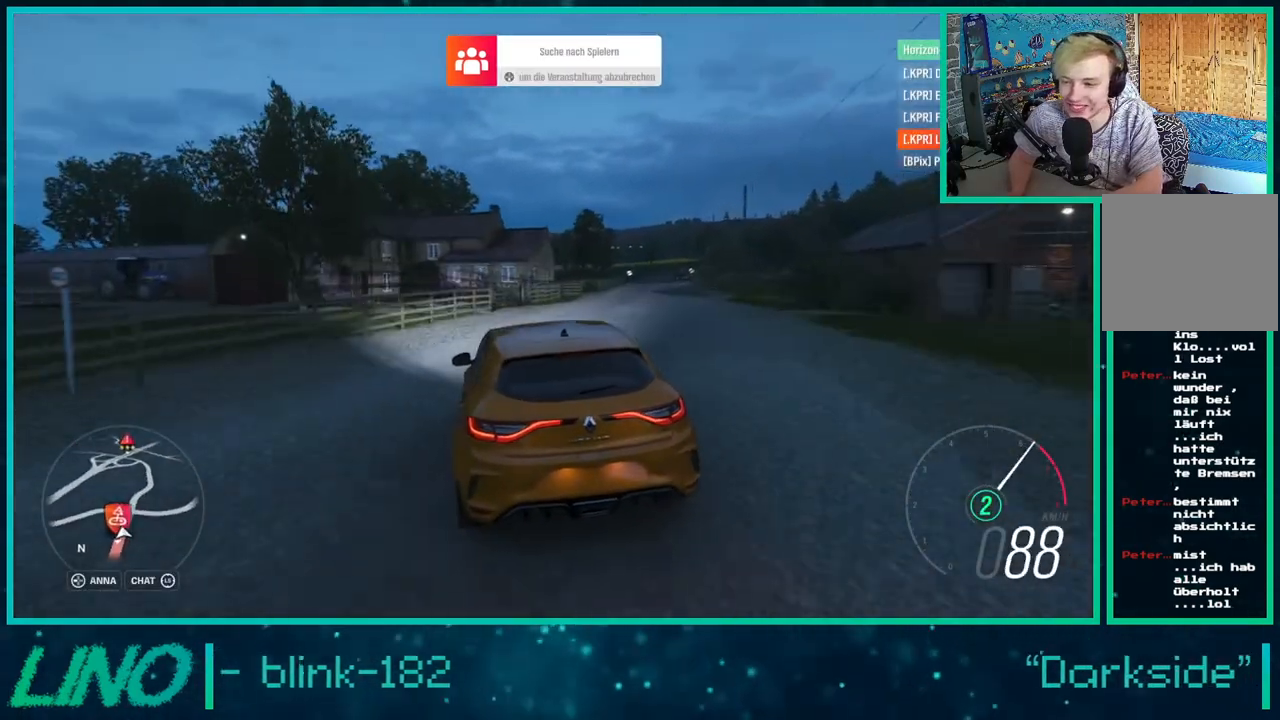
{"buttons": ["A", "X", "L2"], "left_stick": "right", "right_stick": "center", "events": [[183, "A", "down"], [200, "L2", "down"], [217, "X", "down"], [250, "R2", "up"]]}
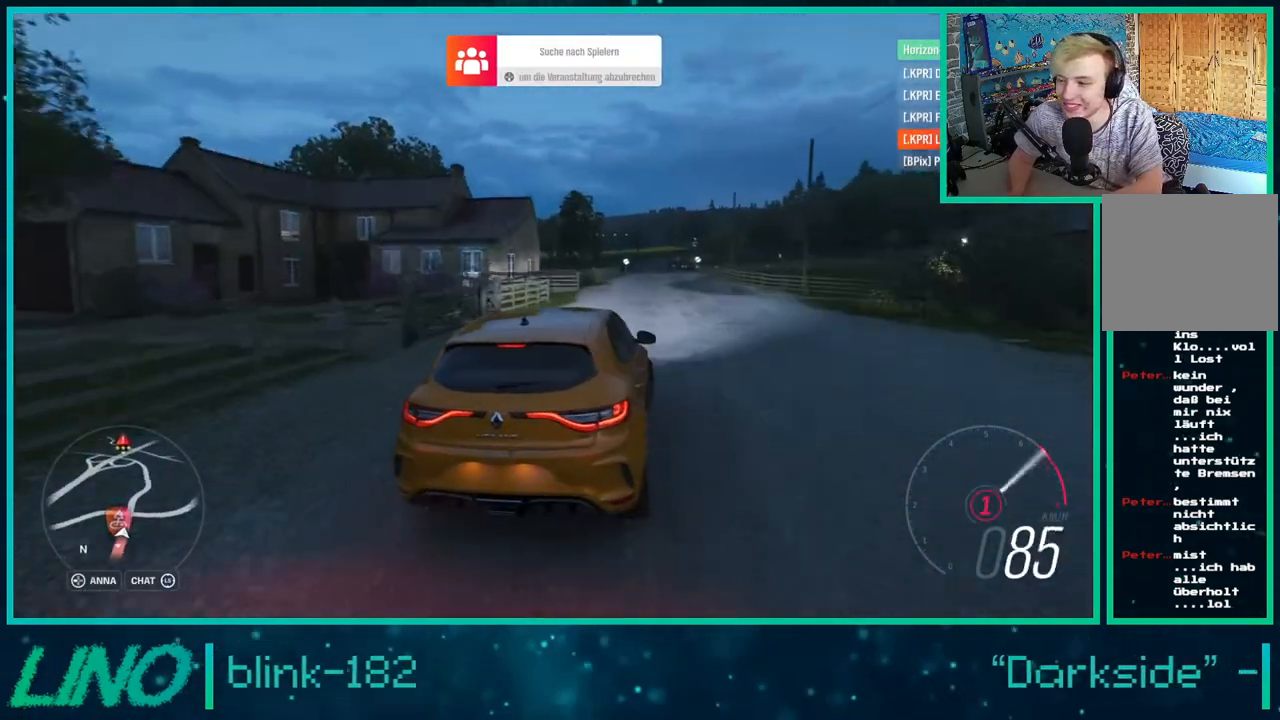
{"buttons": ["L2"], "left_stick": "right", "right_stick": "center", "events": [[250, "X", "up"], [267, "A", "up"]]}
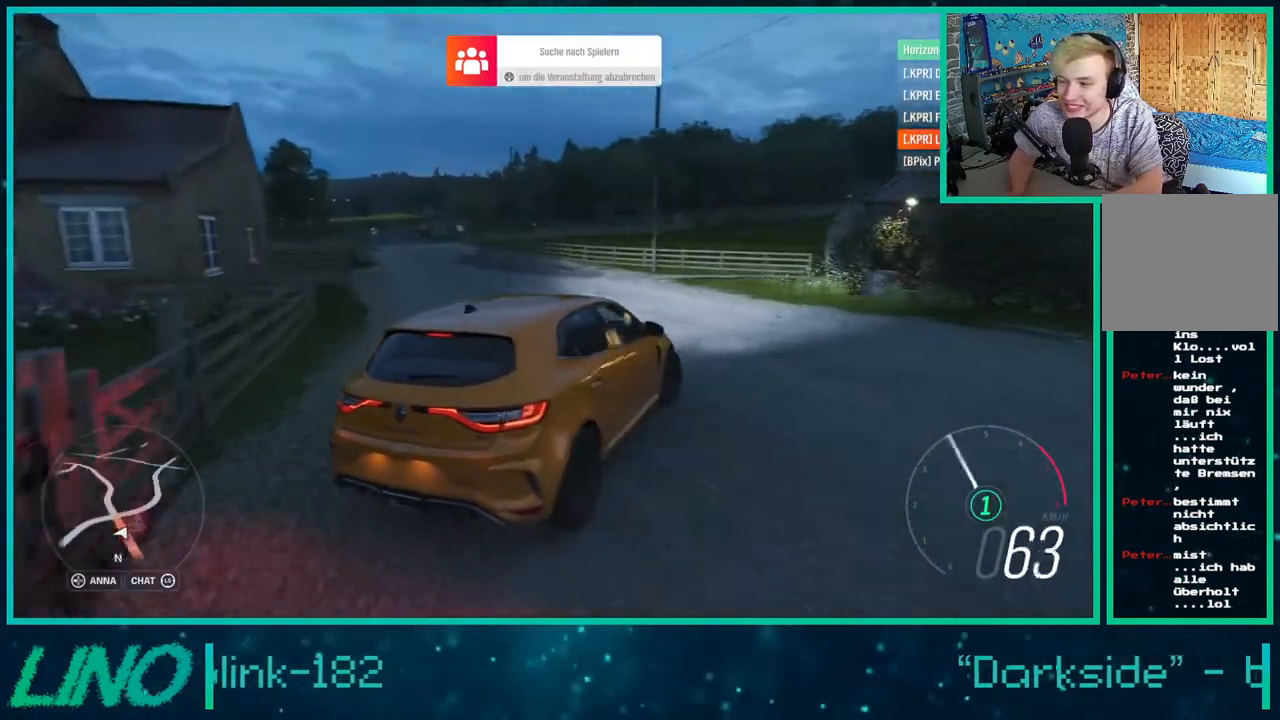
{"buttons": ["R2"], "left_stick": "center", "right_stick": "right", "events": [[17, "right_stick", "right"], [283, "L2", "up"], [317, "R2", "down"], [500, "left_stick", "center"]]}
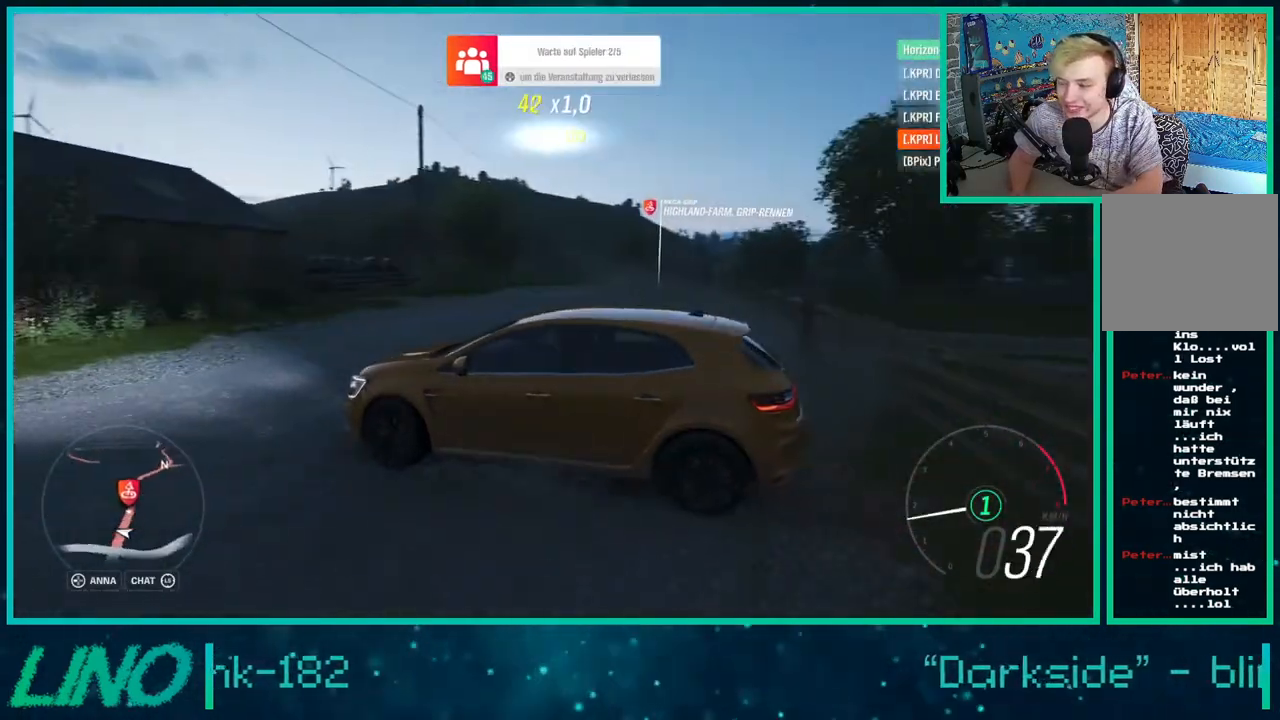
{"buttons": ["R2"], "left_stick": "left", "right_stick": "up-right", "events": [[150, "left_stick", "left"], [500, "right_stick", "up-right"]]}
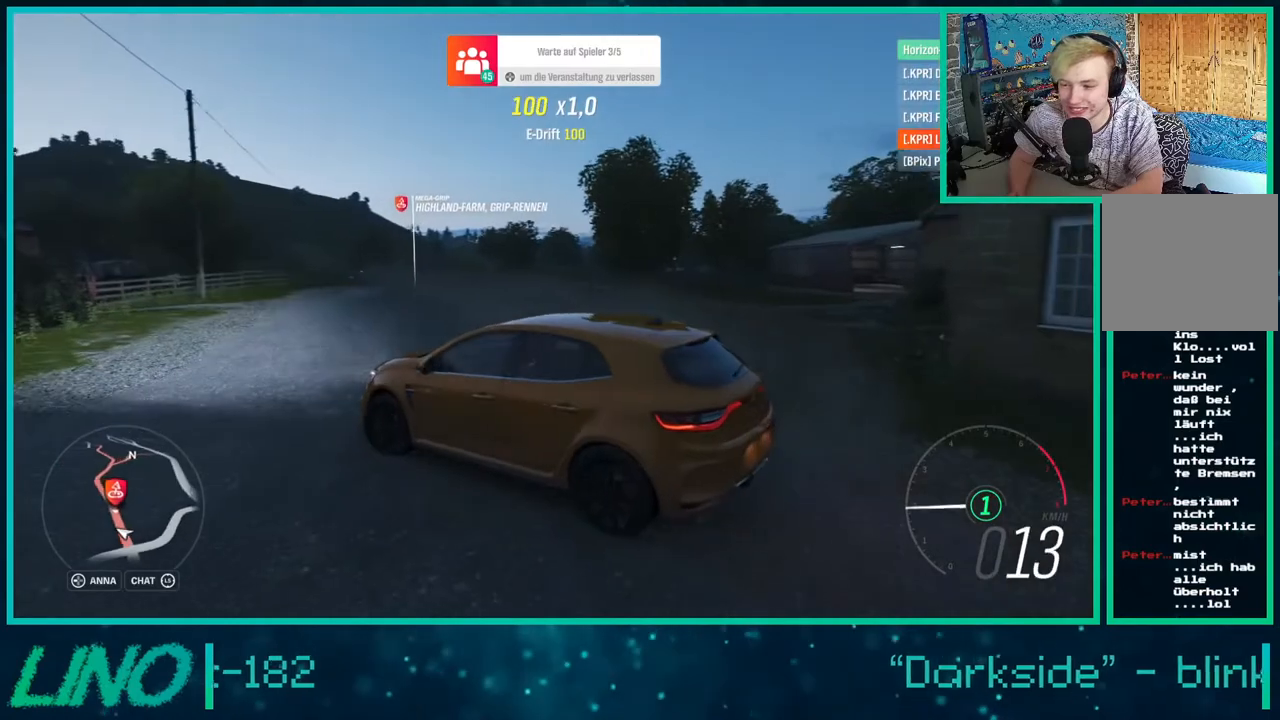
{"buttons": ["R2"], "left_stick": "left", "right_stick": "up-right", "events": []}
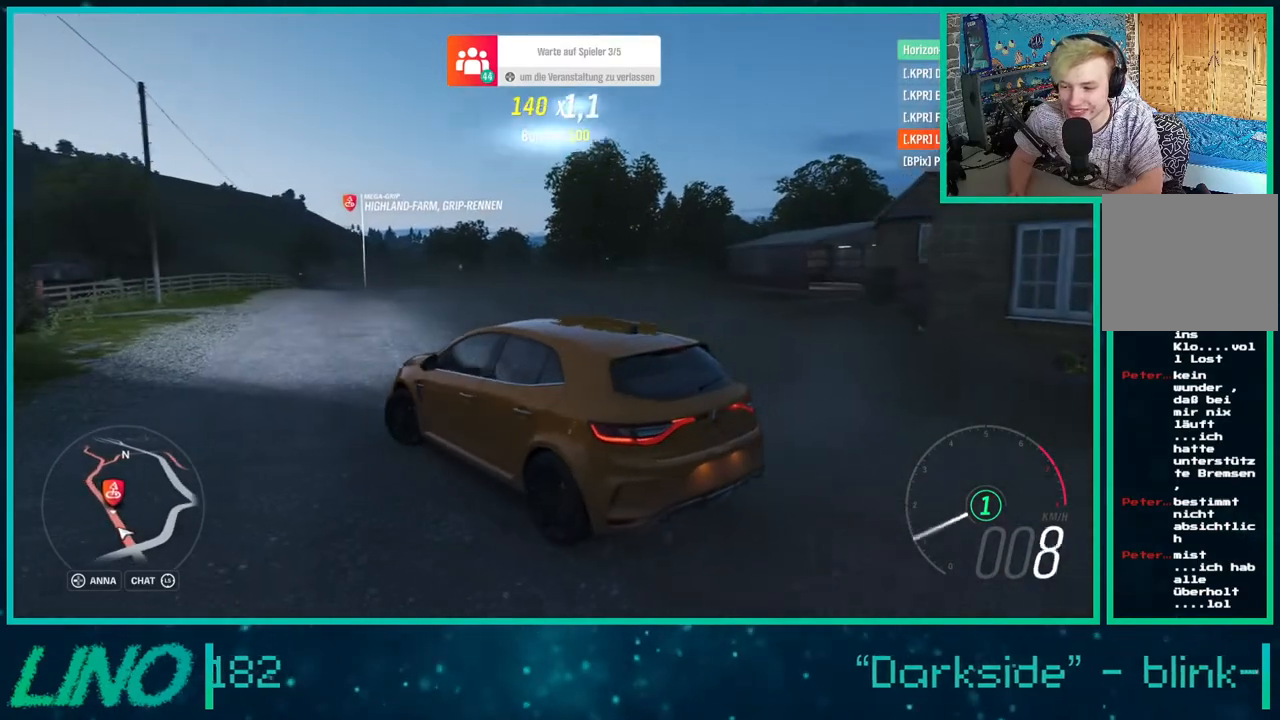
{"buttons": ["R2"], "left_stick": "right", "right_stick": "up-right", "events": [[33, "left_stick", "center"], [167, "left_stick", "right"]]}
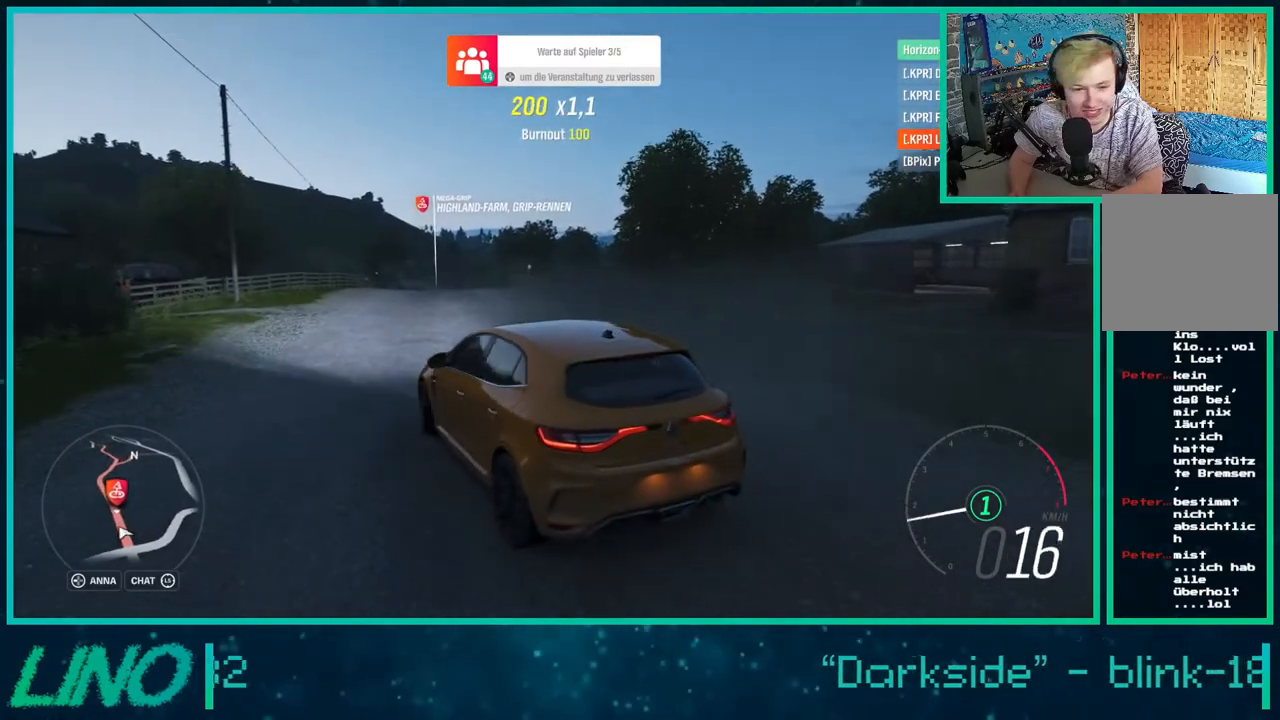
{"buttons": ["R2"], "left_stick": "center", "right_stick": "up-right", "events": [[250, "left_stick", "center"]]}
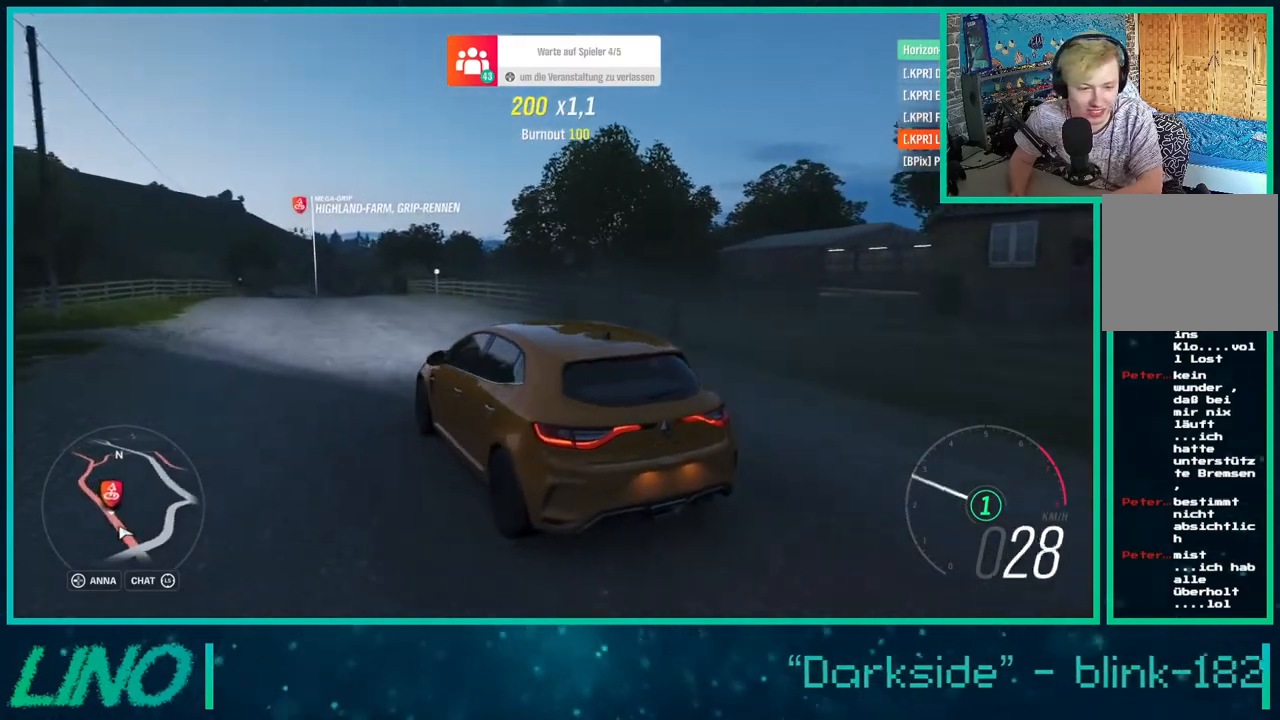
{"buttons": ["R2"], "left_stick": "center", "right_stick": "center", "events": [[100, "right_stick", "center"]]}